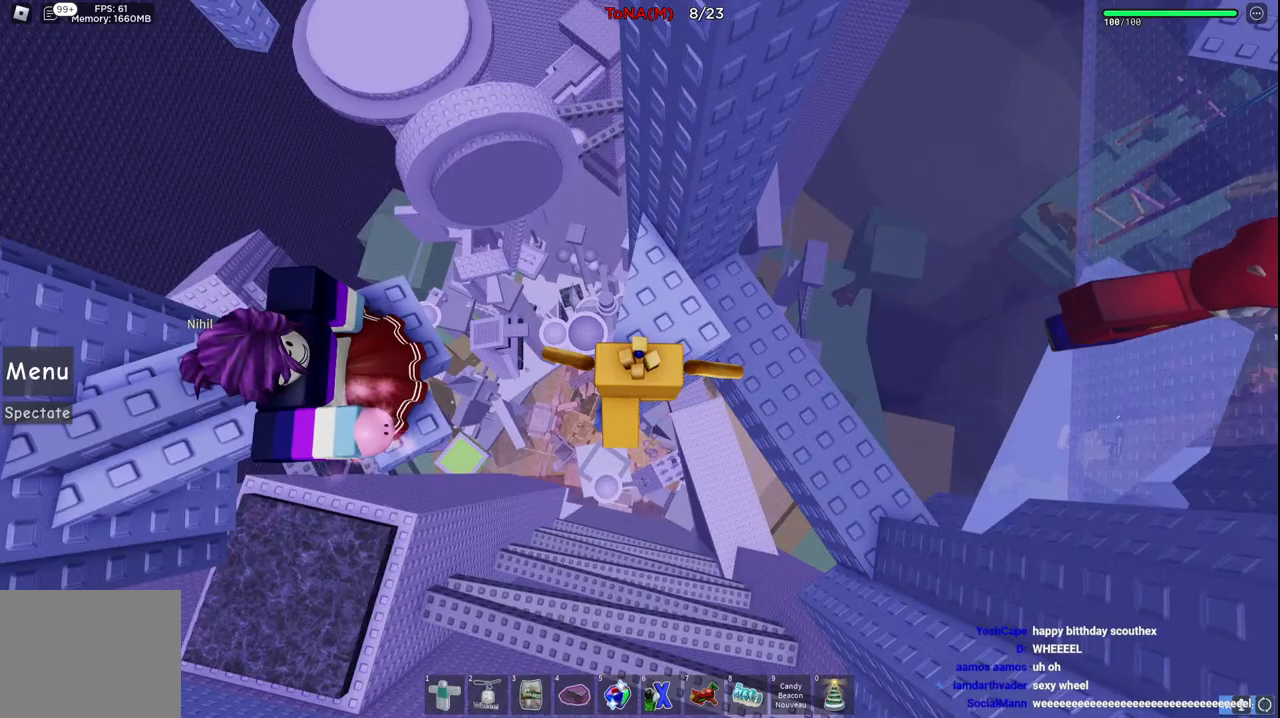
Gameplay with keyboard; each line is a JSON object with the keys held at the frame after it. "events" lists presses ("down") and releases ("up") of "a", "ctrl", "d", "e", "q", "s", "shift", "space" and "w" between this image and that frame as [ms after this image, input, new state], when the widget could be followed in between. No other keys are recorded. Mouse input is not recorded.
{"keys": [], "events": []}
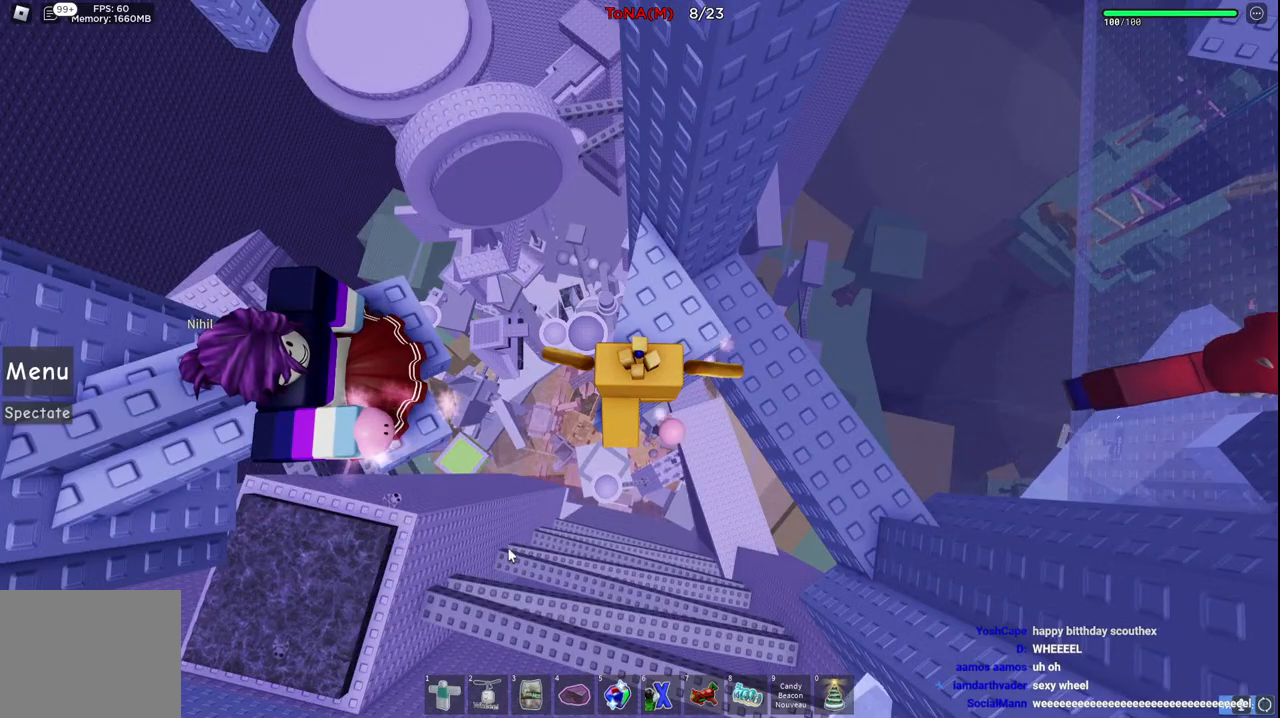
{"keys": [], "events": [[383, "shift", "down"], [500, "shift", "up"]]}
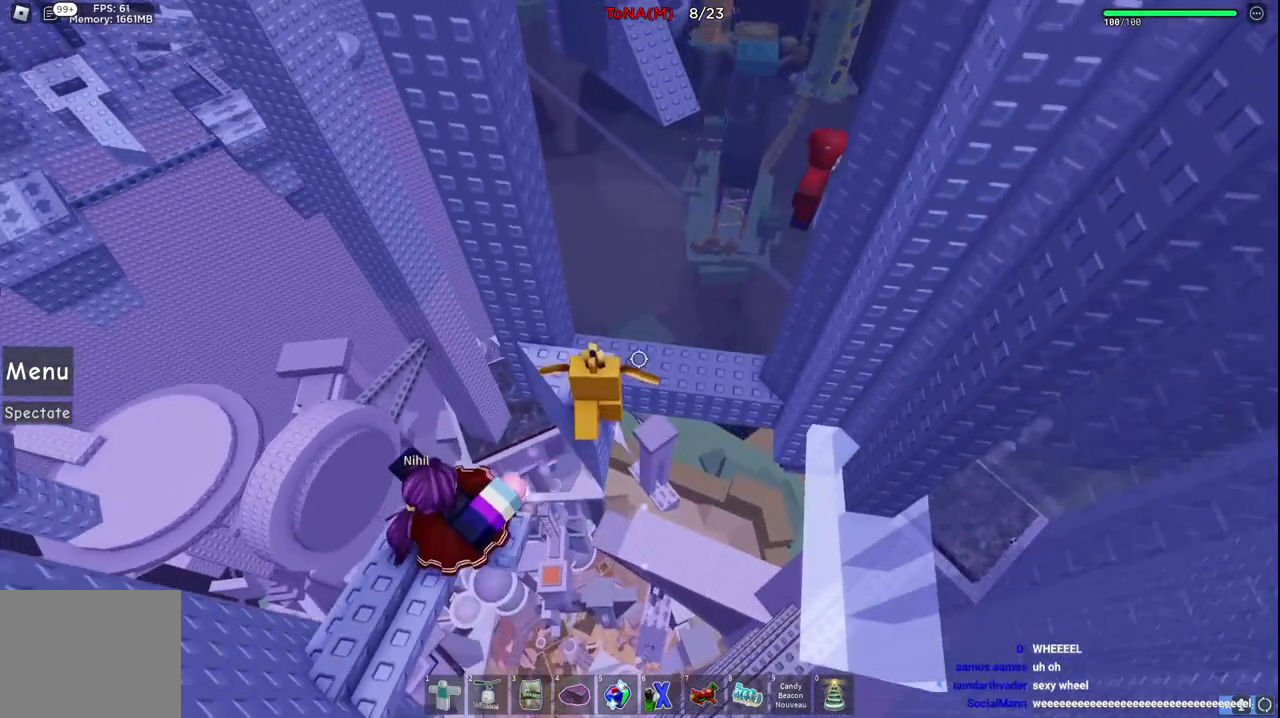
{"keys": [], "events": []}
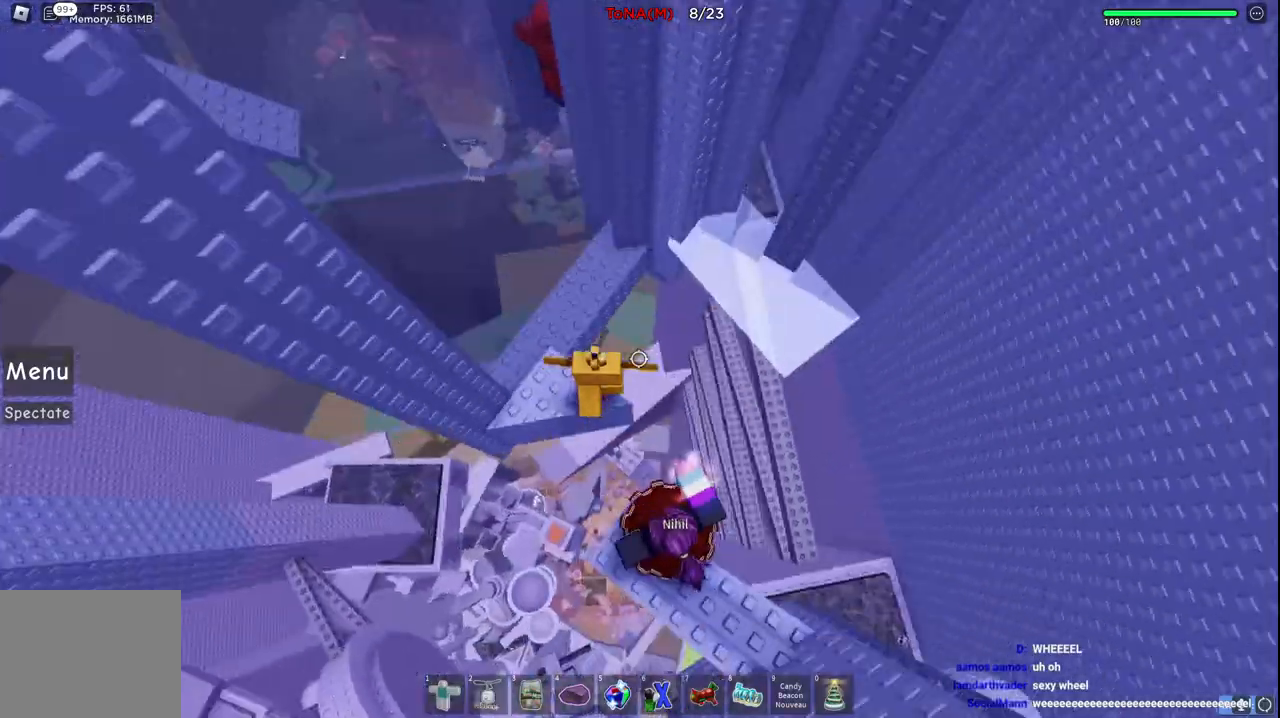
{"keys": [], "events": [[17, "a", "down"], [117, "a", "up"]]}
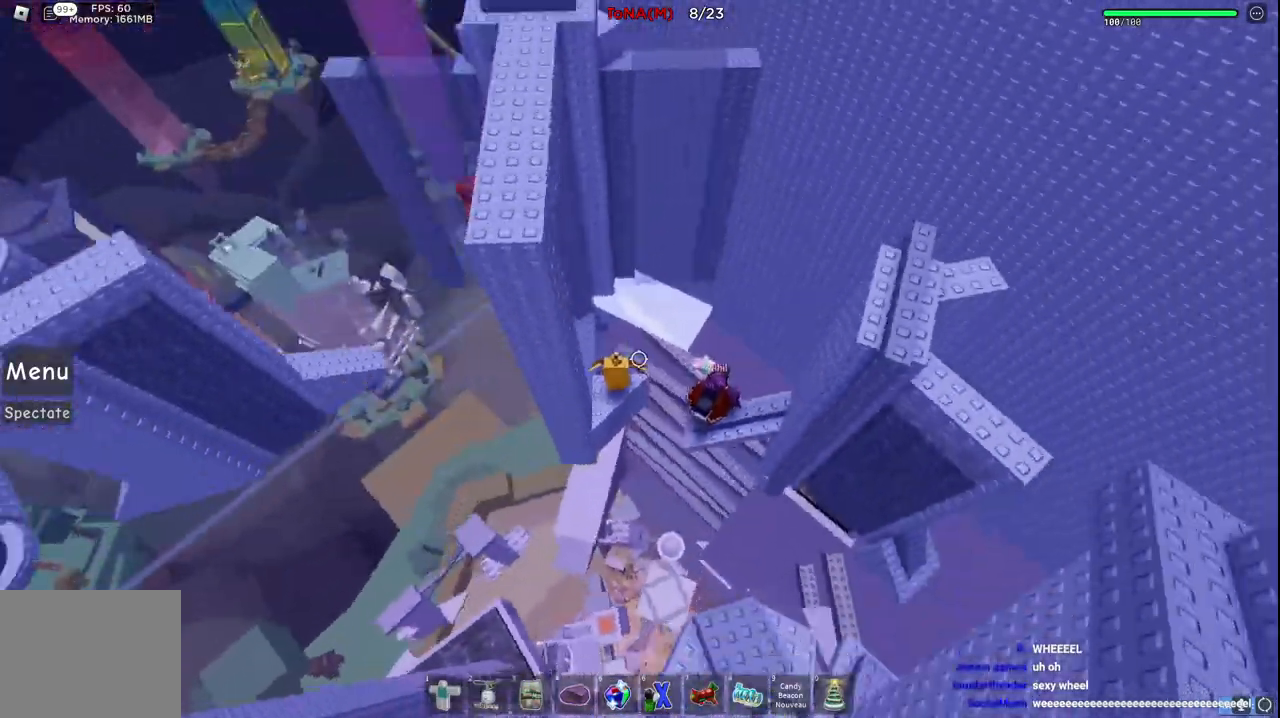
{"keys": ["w"], "events": [[83, "d", "down"], [183, "space", "down"], [300, "w", "down"], [350, "space", "up"], [483, "d", "up"]]}
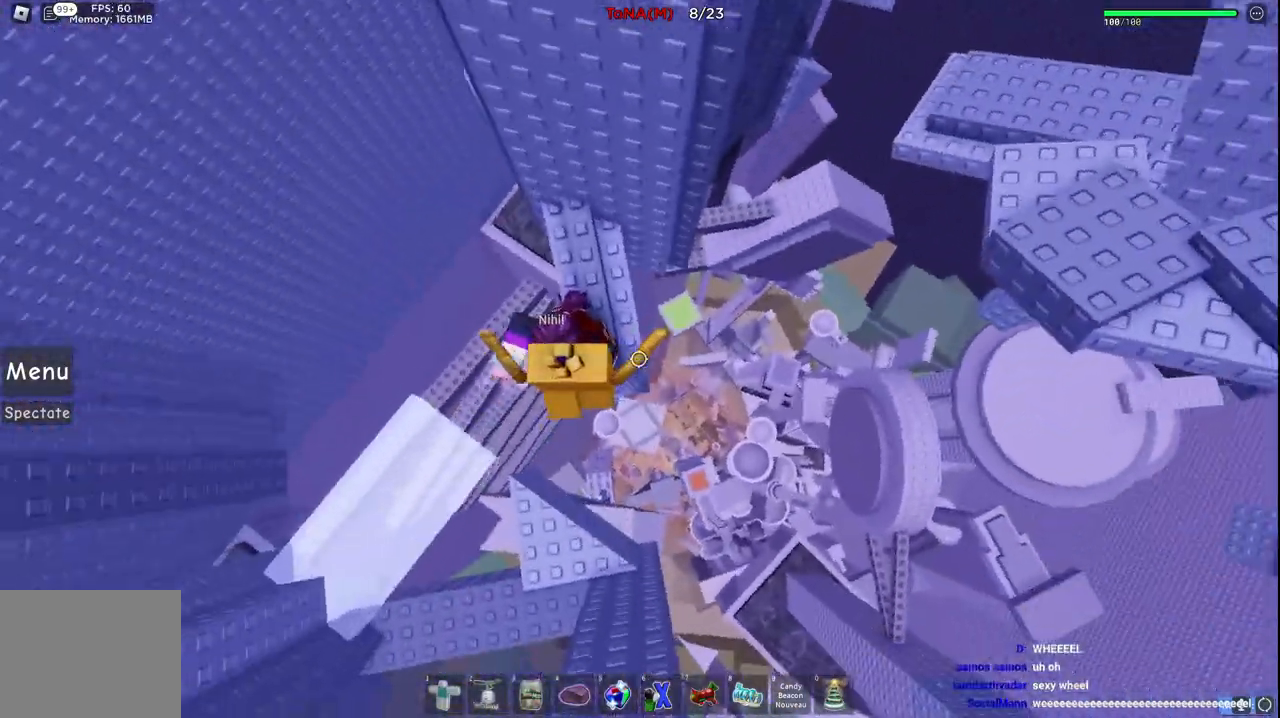
{"keys": [], "events": [[317, "a", "down"], [500, "a", "up"], [500, "w", "up"]]}
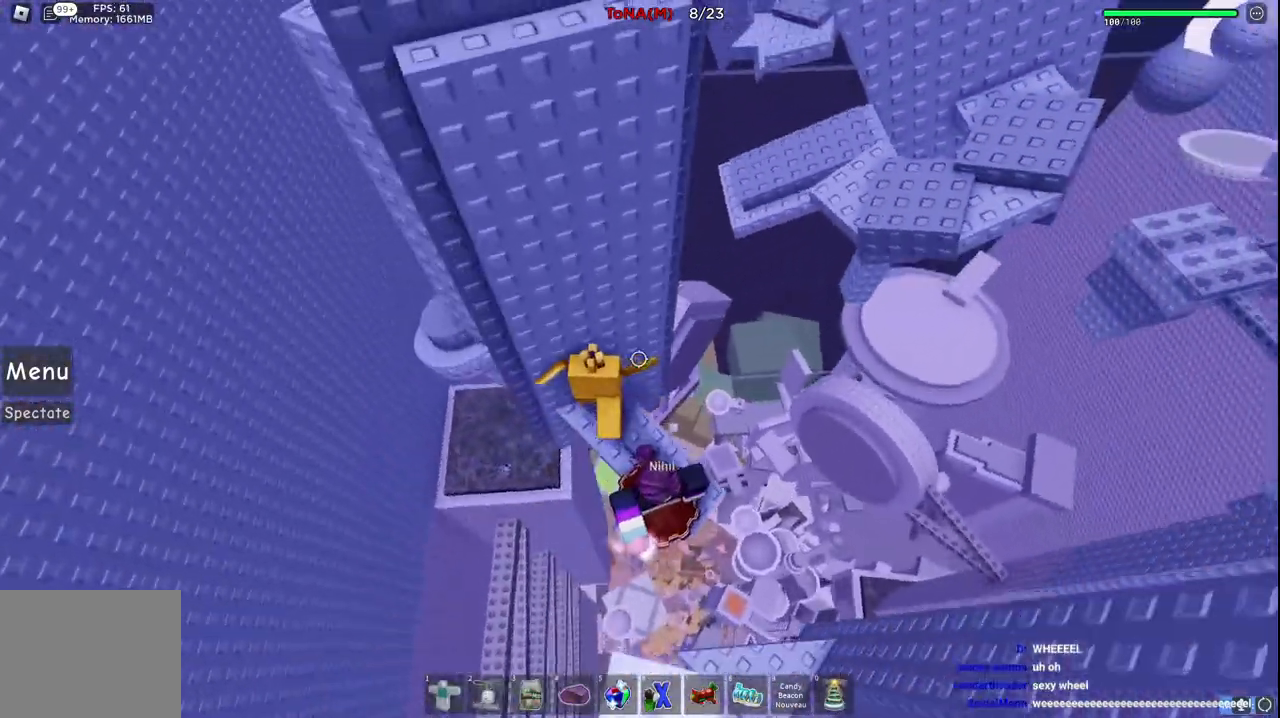
{"keys": ["a", "space"], "events": [[167, "a", "down"], [350, "space", "down"]]}
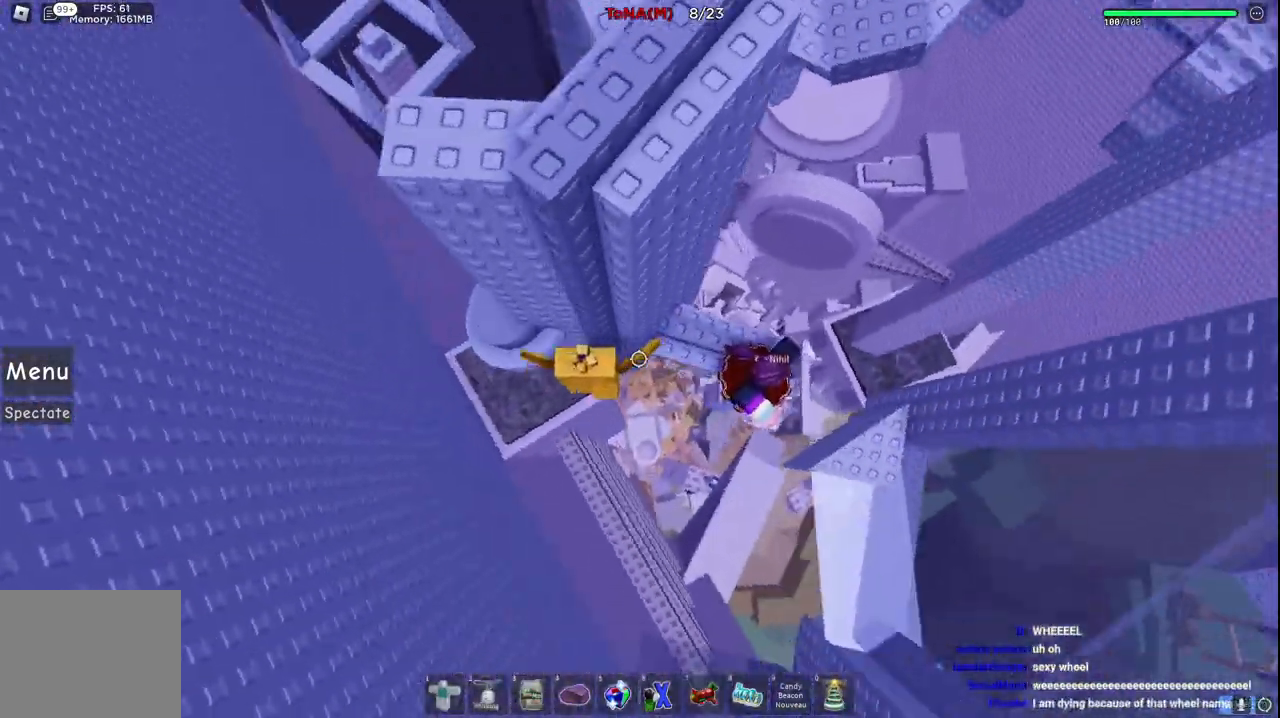
{"keys": ["a", "w"], "events": [[33, "space", "up"], [400, "w", "down"]]}
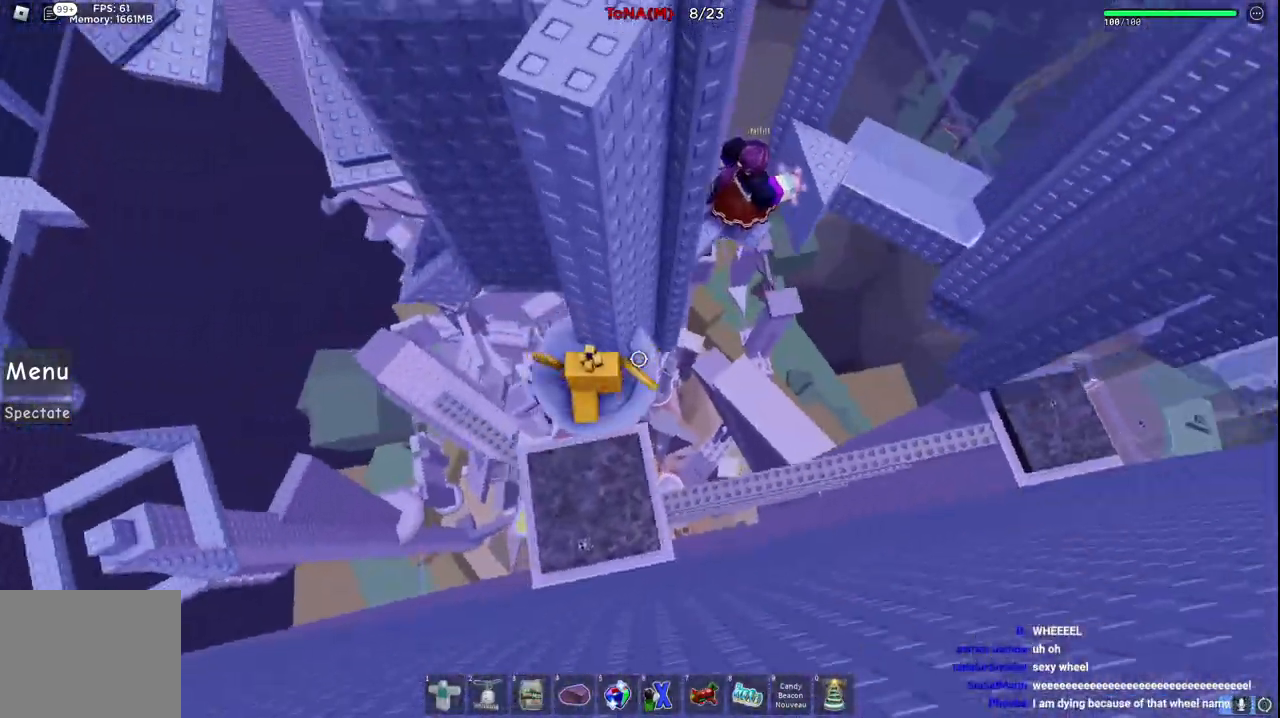
{"keys": ["a", "space"], "events": [[117, "a", "up"], [117, "w", "up"], [267, "a", "down"], [400, "space", "down"]]}
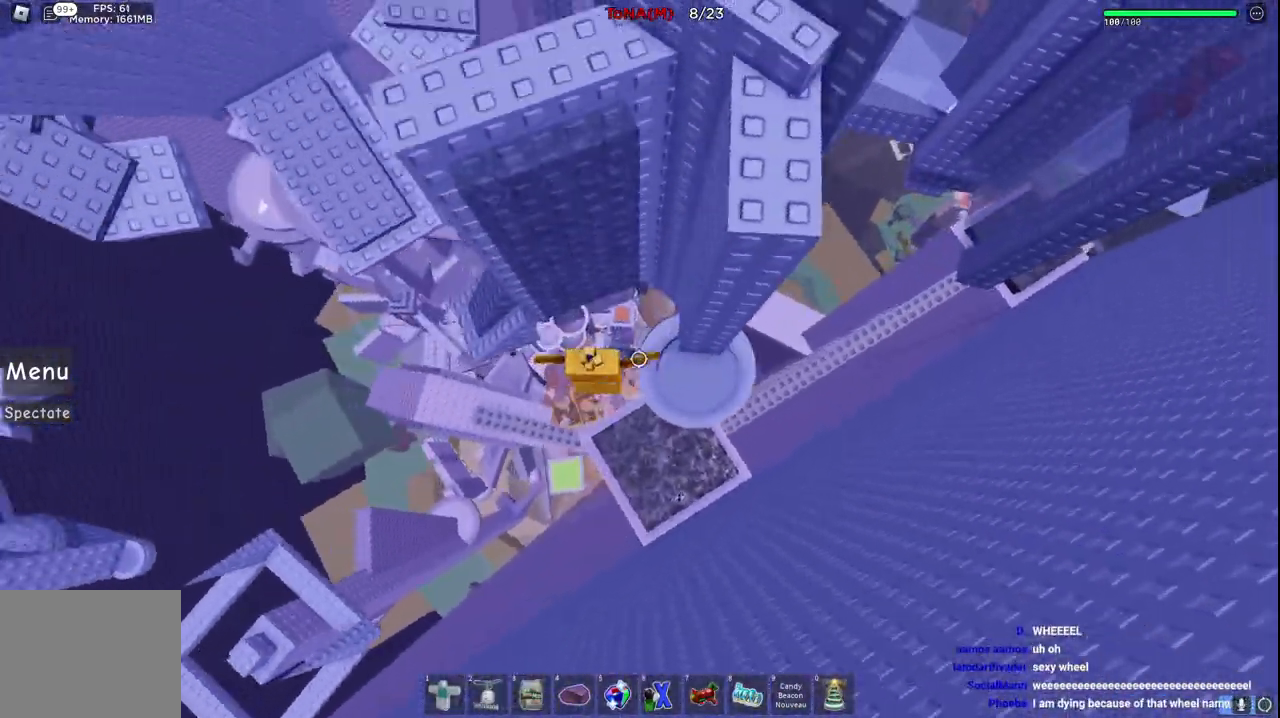
{"keys": ["w"], "events": [[83, "space", "up"], [250, "w", "down"], [500, "a", "up"]]}
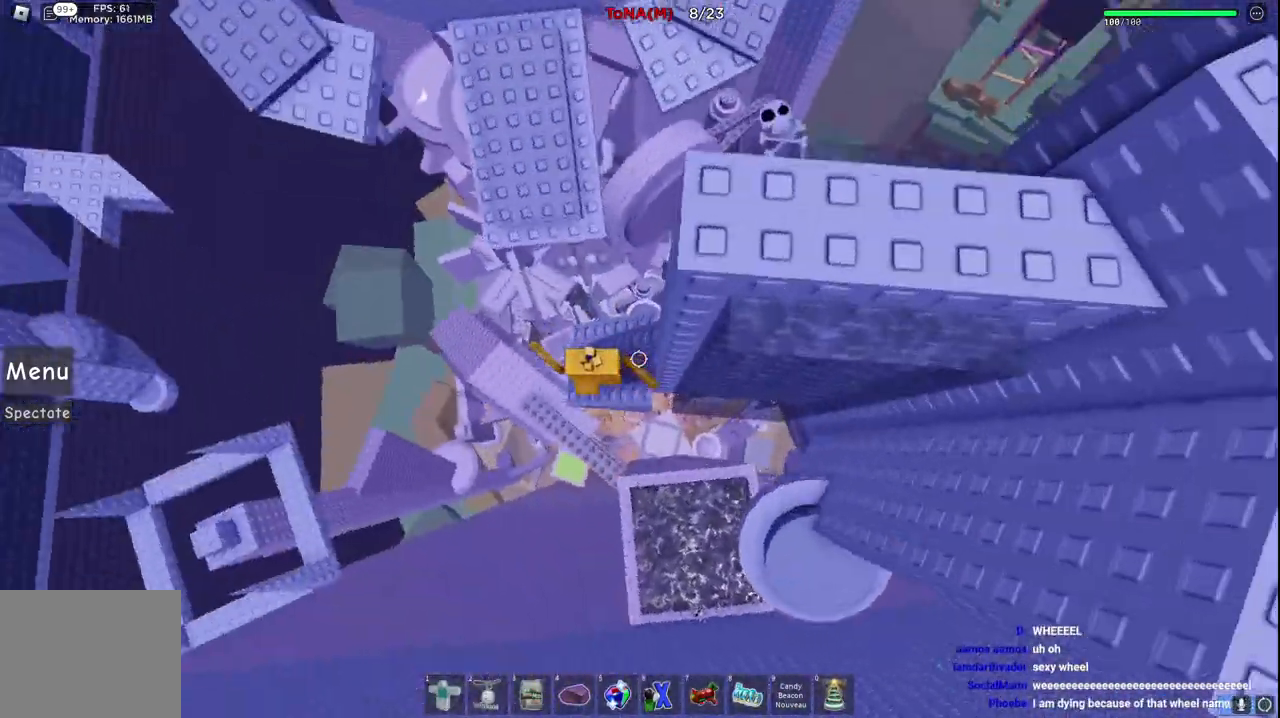
{"keys": ["w"], "events": [[33, "space", "down"], [217, "space", "up"]]}
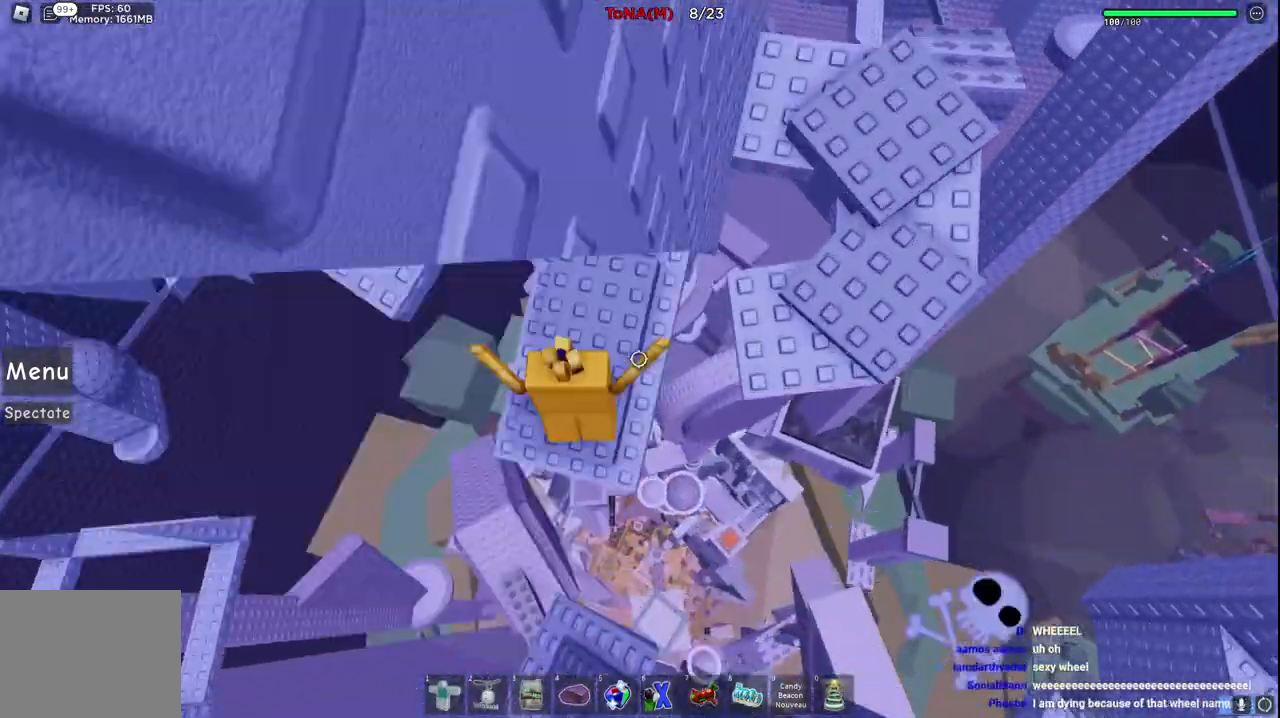
{"keys": ["d", "w"], "events": [[50, "d", "down"], [67, "w", "up"], [250, "space", "down"], [350, "w", "down"], [417, "space", "up"]]}
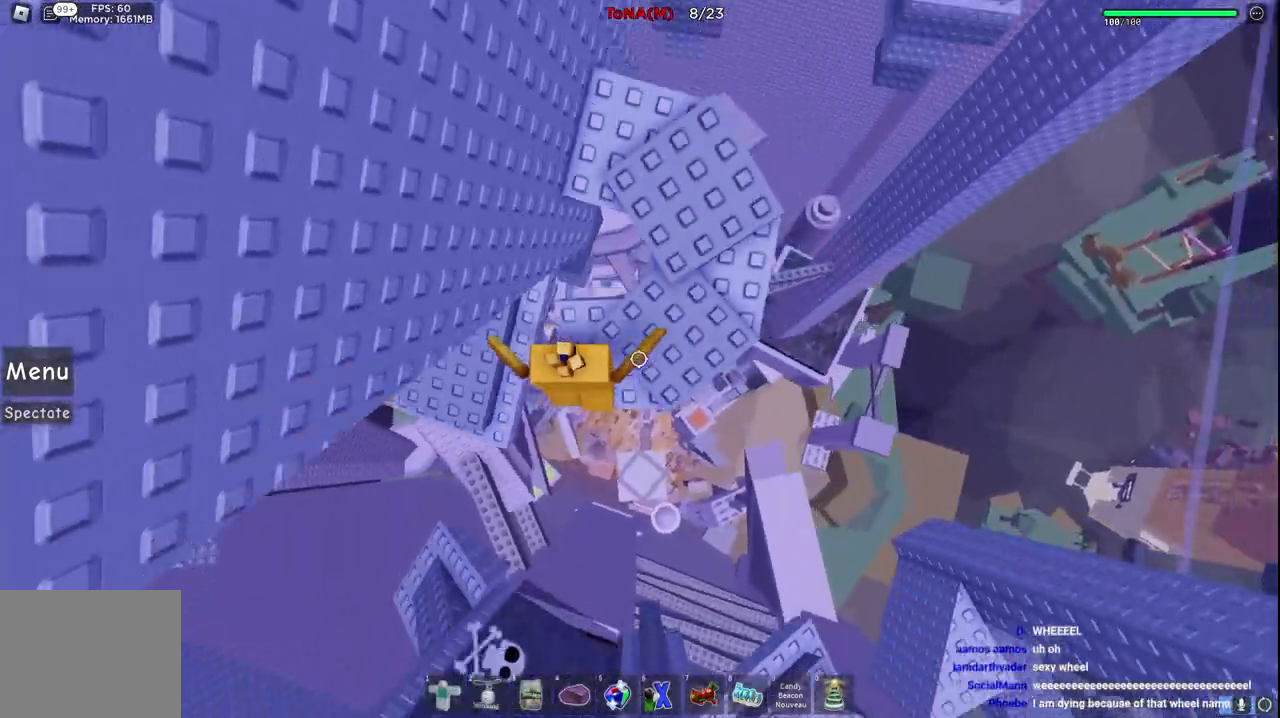
{"keys": ["w"], "events": [[200, "space", "down"], [350, "space", "up"], [367, "d", "up"]]}
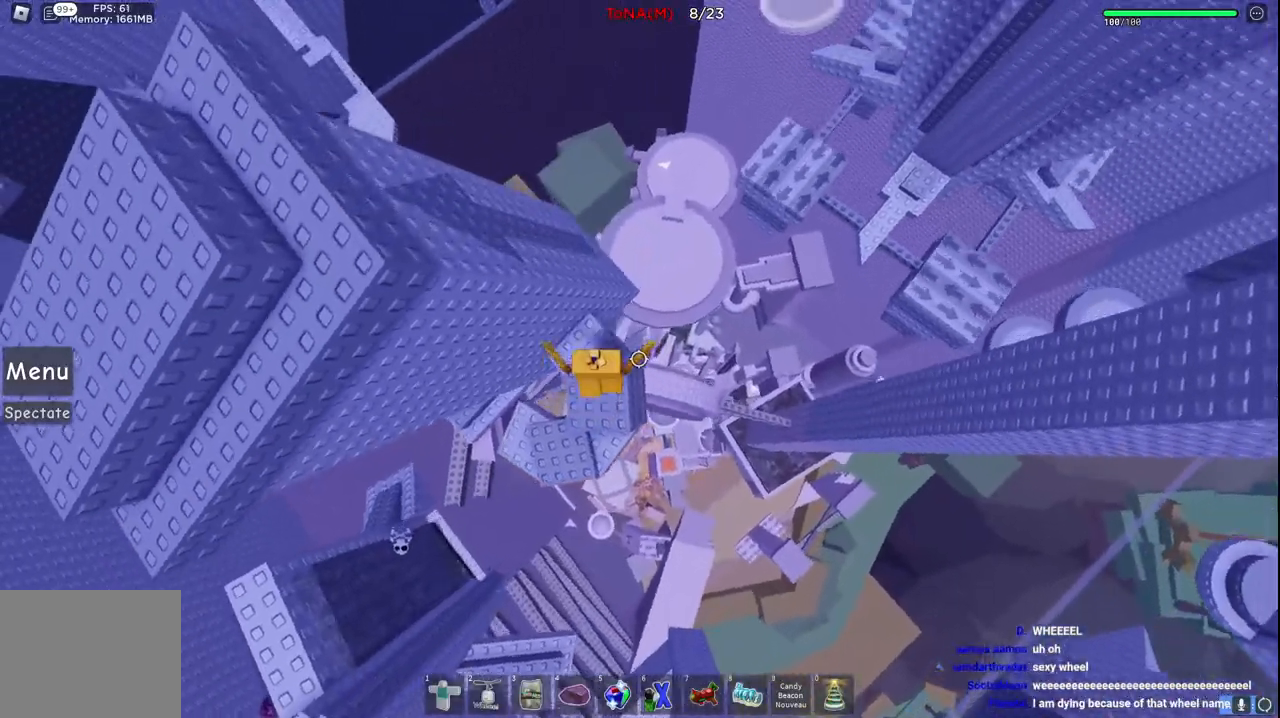
{"keys": ["d", "w"], "events": [[50, "w", "up"], [167, "d", "down"], [167, "w", "down"], [250, "space", "down"], [483, "space", "up"]]}
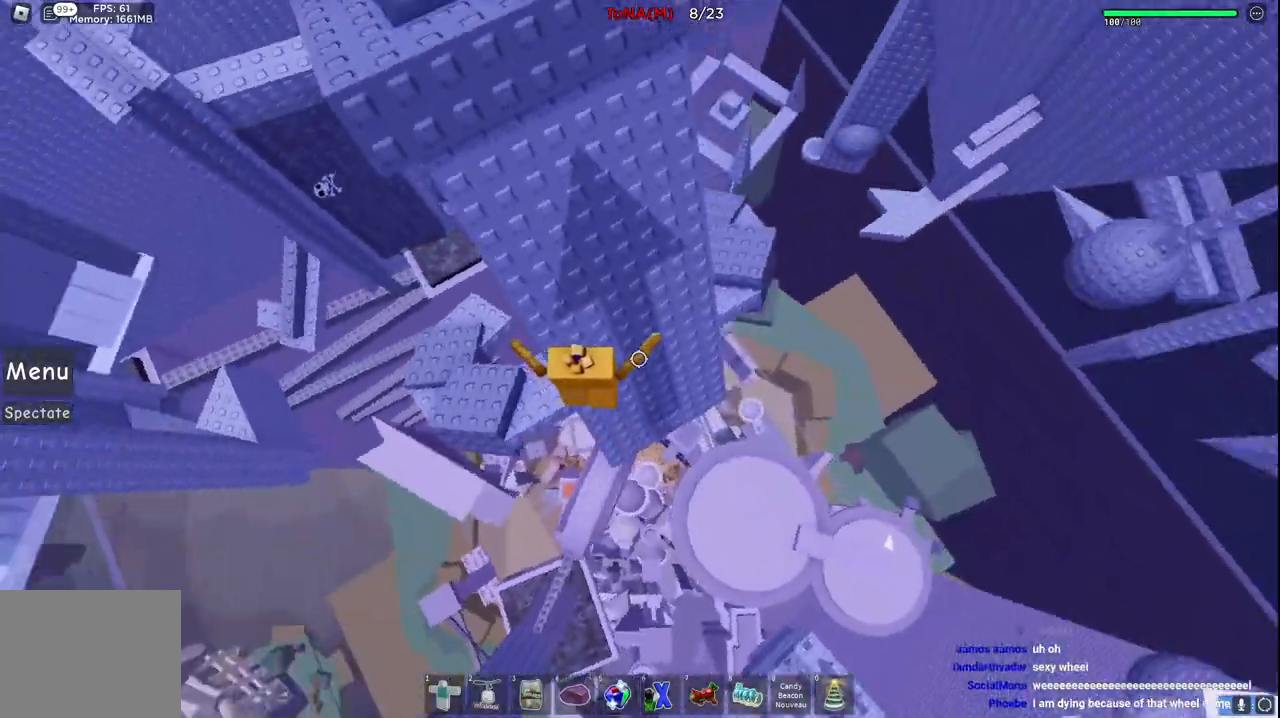
{"keys": ["w"], "events": [[167, "d", "up"], [183, "space", "down"], [317, "d", "down"], [383, "space", "up"], [483, "d", "up"]]}
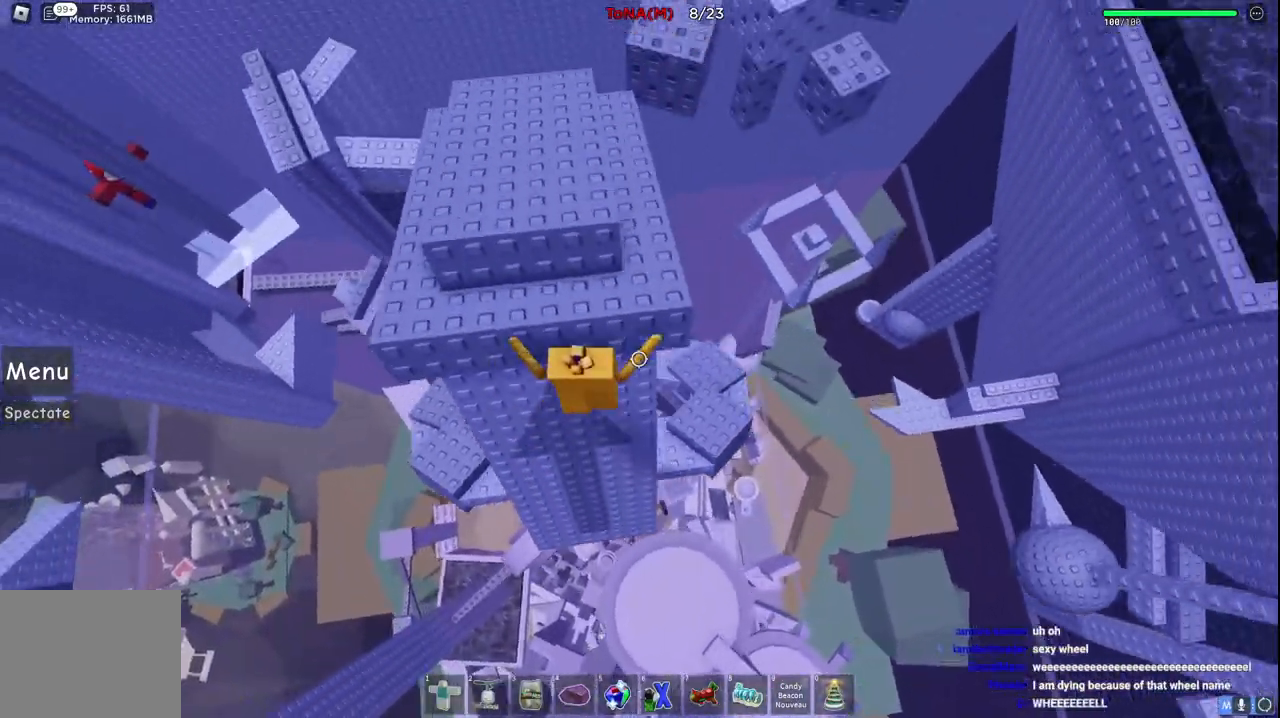
{"keys": ["w"], "events": [[300, "space", "down"], [467, "space", "up"]]}
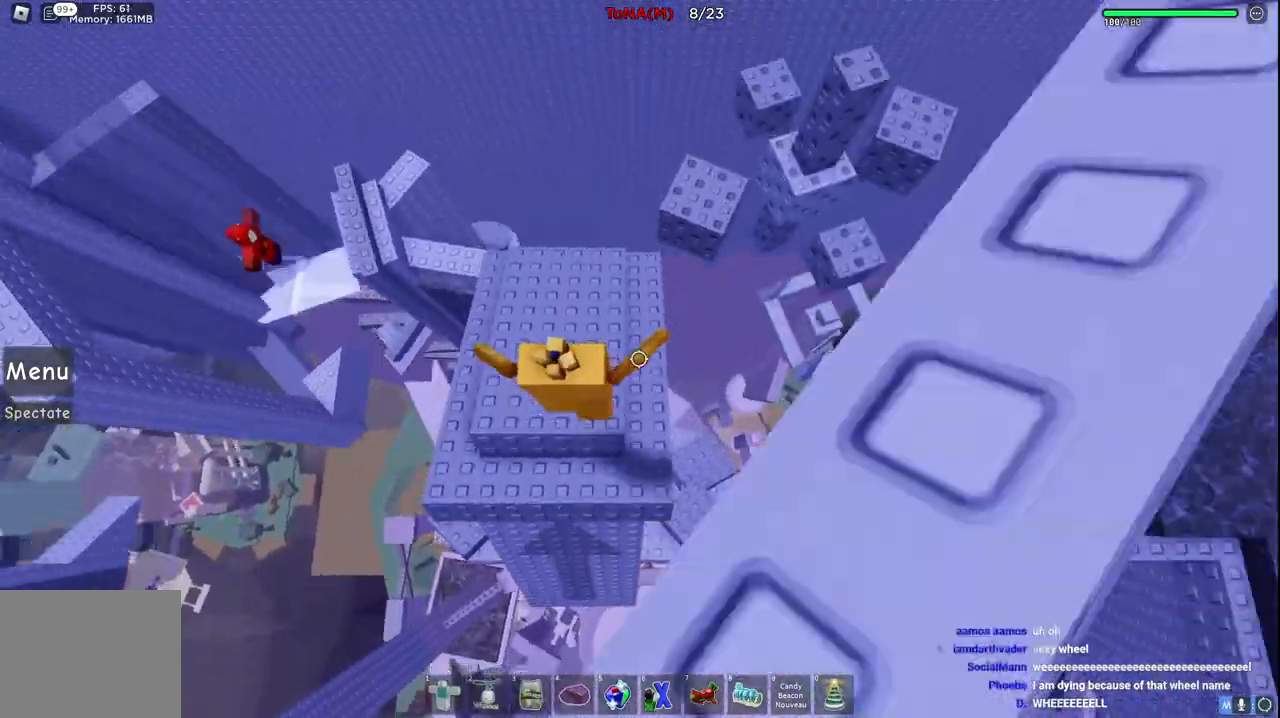
{"keys": ["space", "w"], "events": [[467, "space", "down"]]}
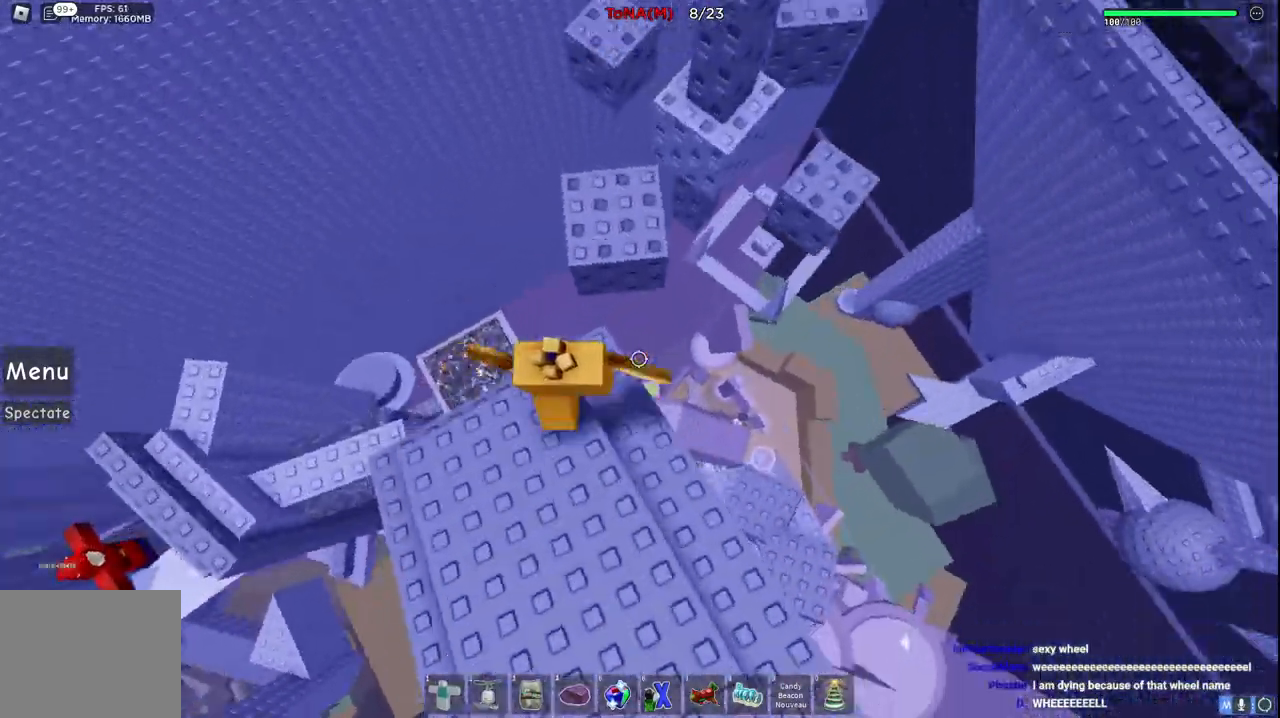
{"keys": ["w"], "events": [[217, "space", "up"], [317, "w", "up"], [383, "w", "down"]]}
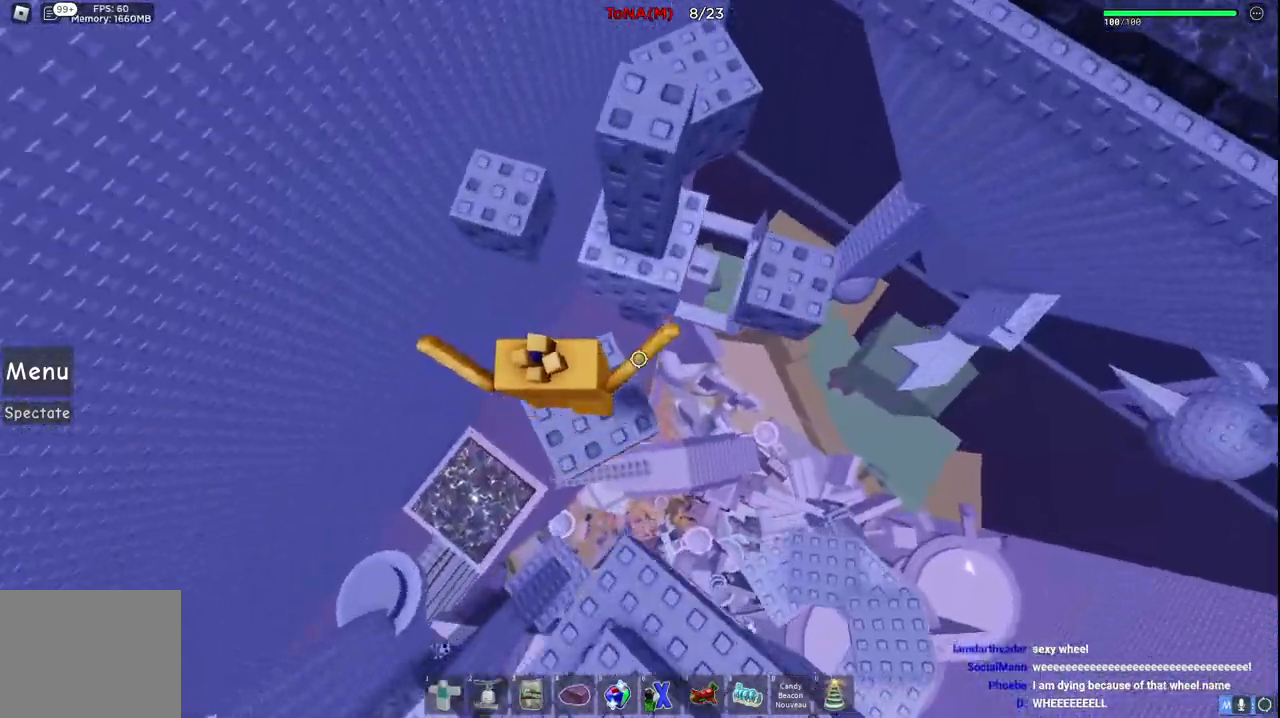
{"keys": [], "events": [[50, "space", "down"], [250, "space", "up"], [317, "a", "down"], [400, "a", "up"], [400, "w", "up"]]}
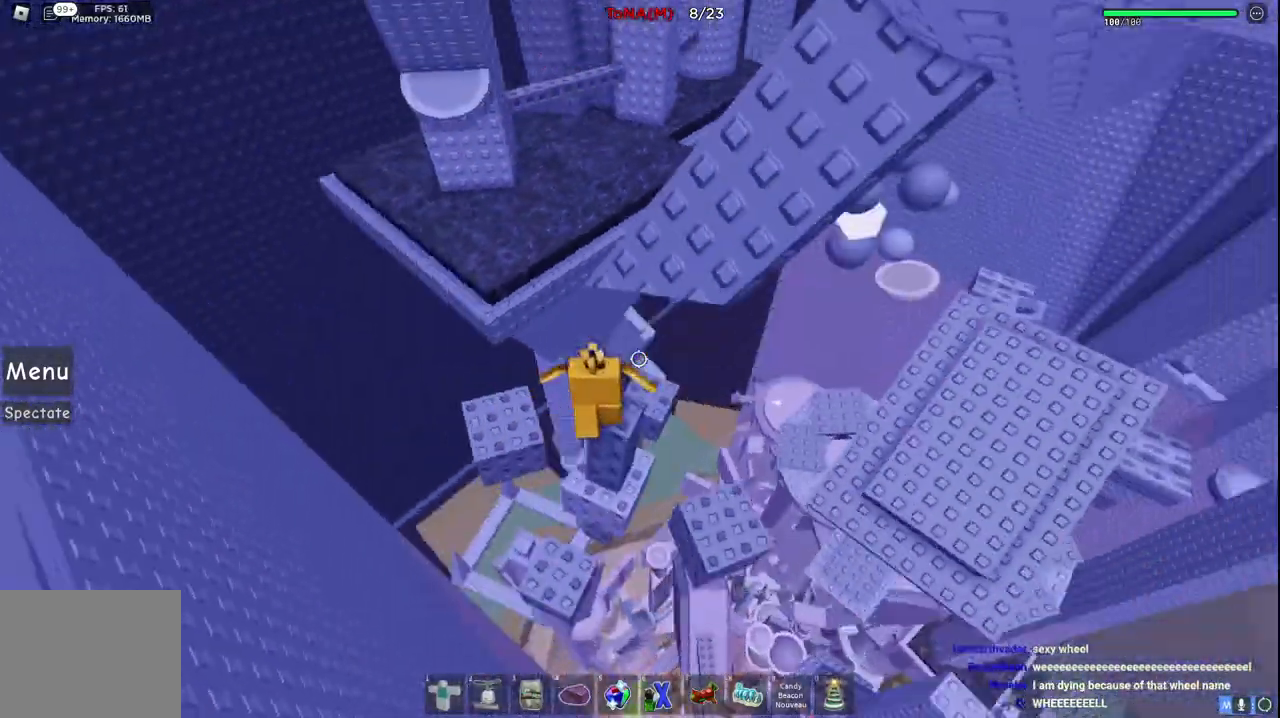
{"keys": [], "events": []}
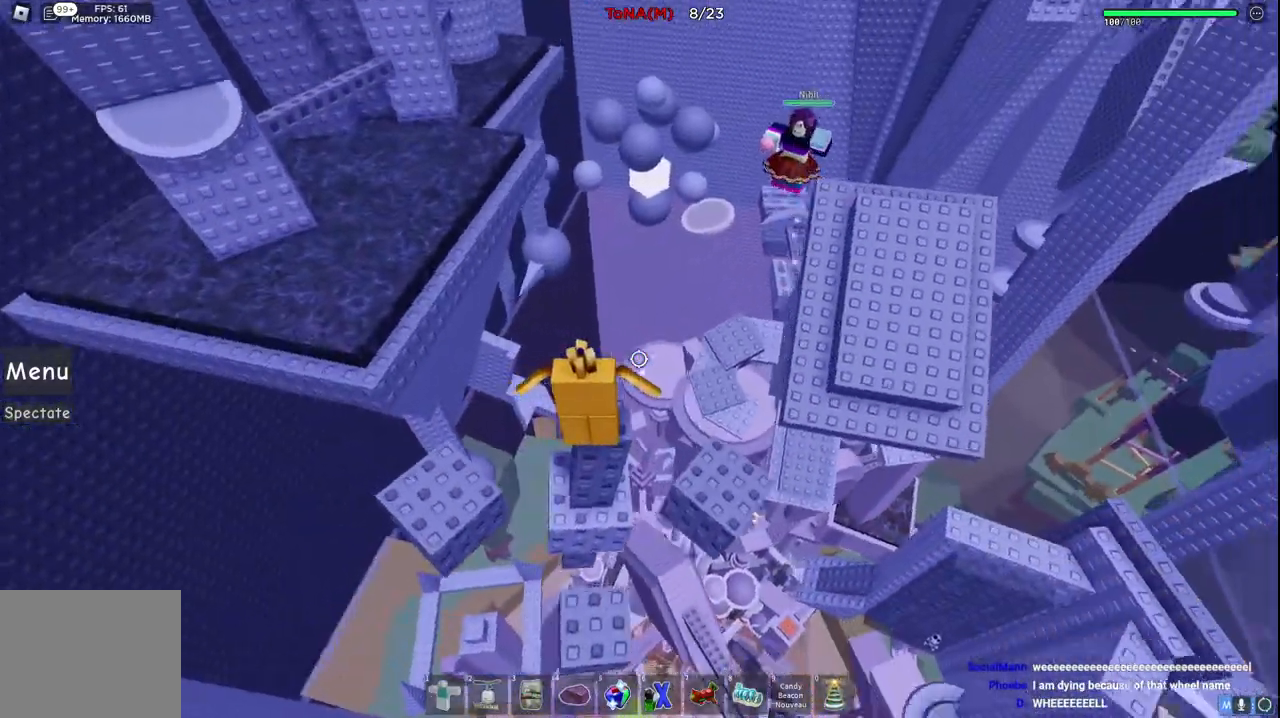
{"keys": [], "events": []}
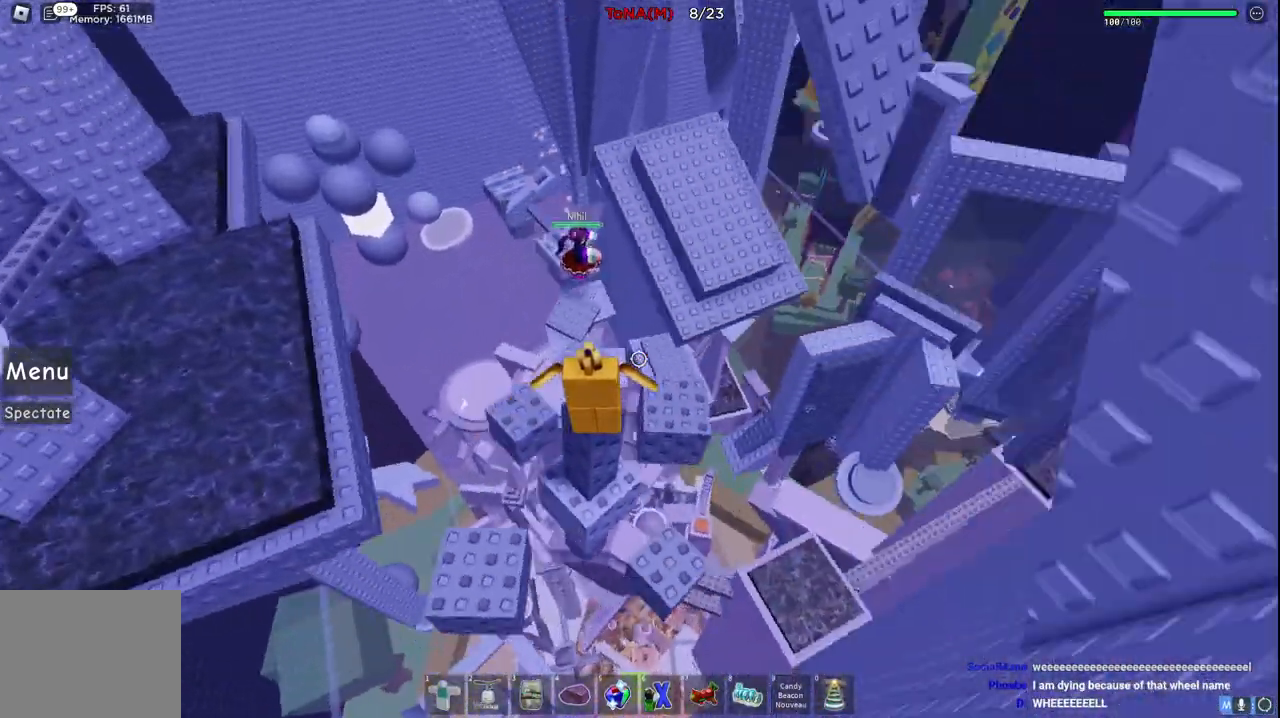
{"keys": [], "events": []}
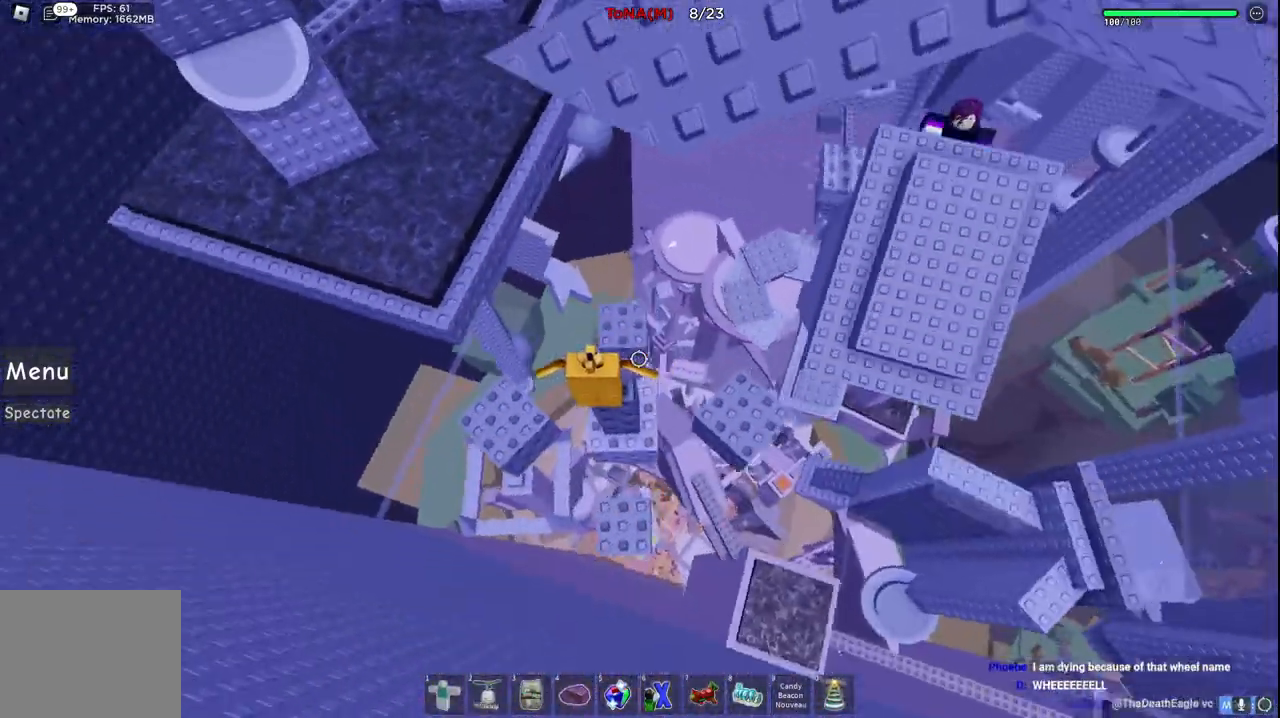
{"keys": ["space", "w"], "events": [[117, "w", "down"], [267, "space", "down"]]}
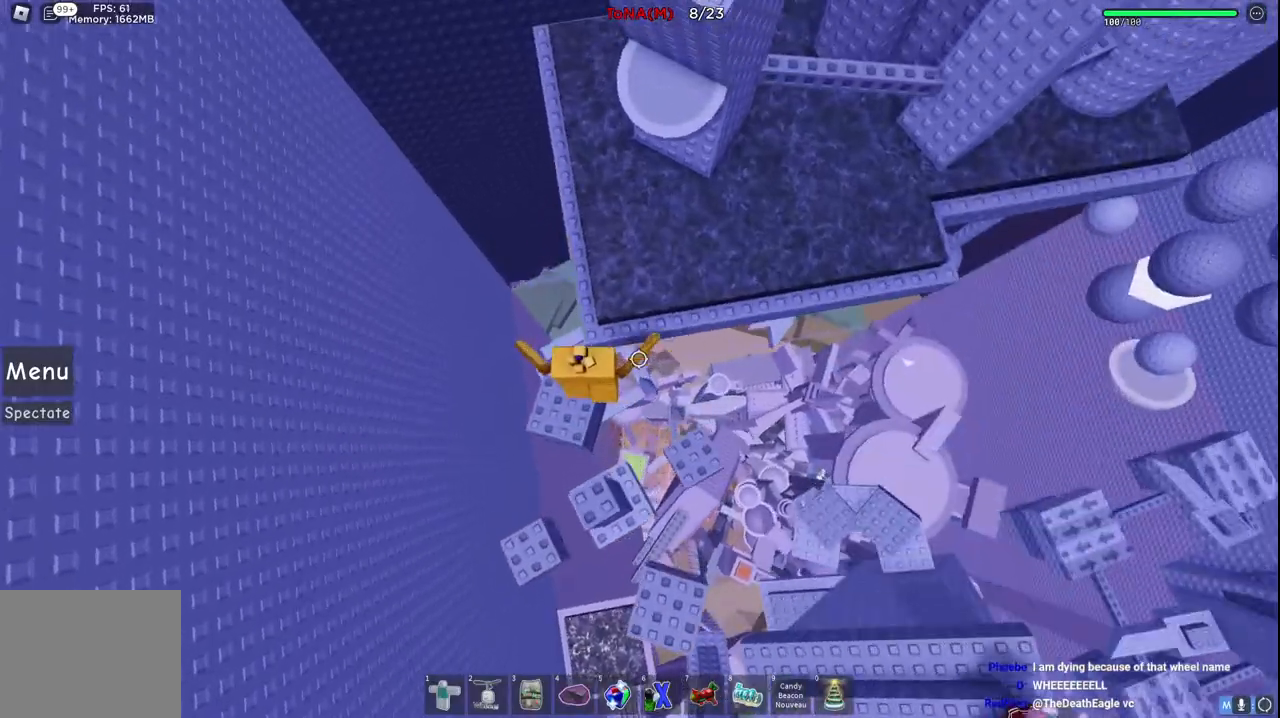
{"keys": ["space", "w"], "events": [[33, "space", "up"], [400, "space", "down"]]}
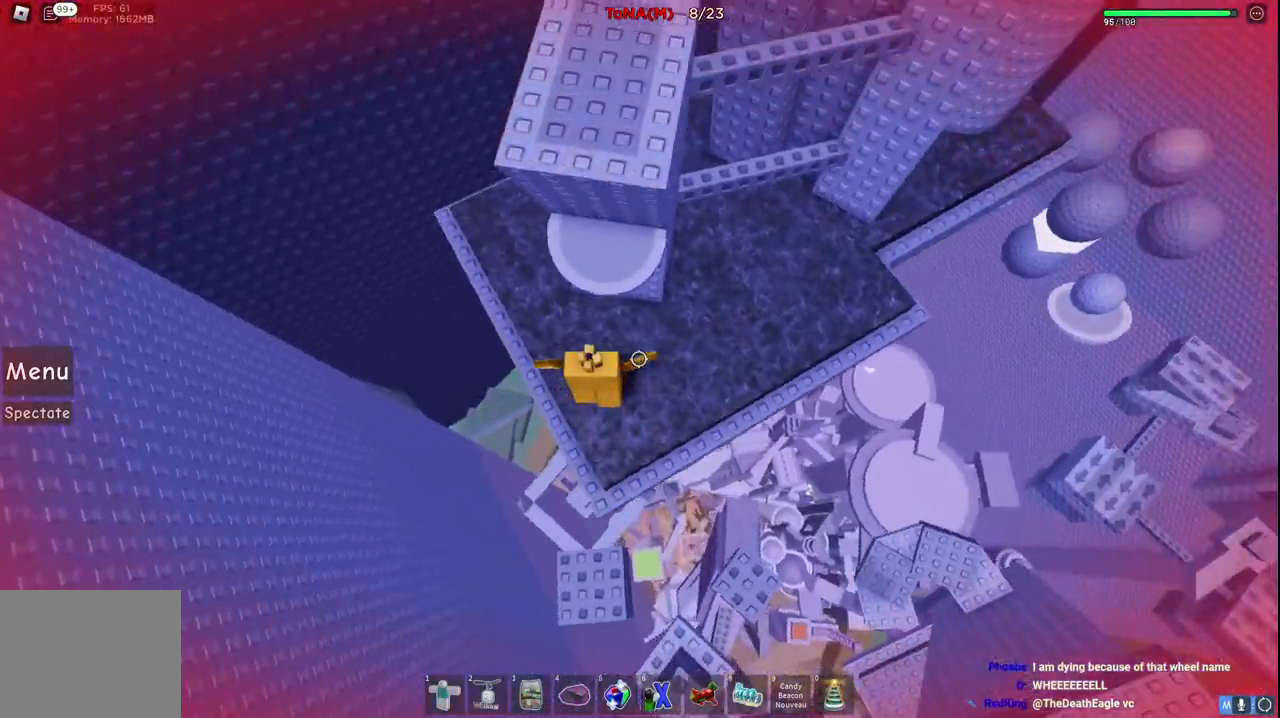
{"keys": ["space", "w"], "events": [[50, "space", "up"], [267, "w", "up"], [283, "s", "down"], [400, "space", "down"], [433, "w", "down"], [500, "s", "up"]]}